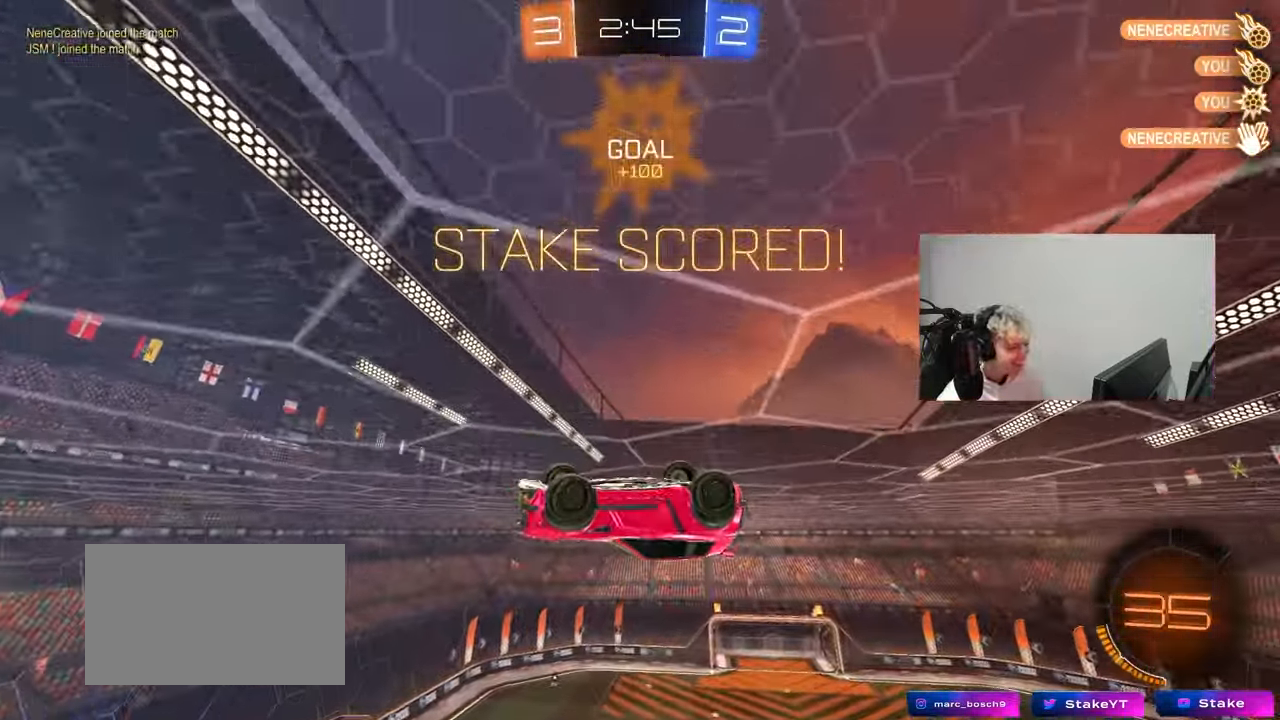
Gameplay with keyboard and mouse; each line is a JSON object with the keys and mouse buttons held at the frame after it. "events" lists presses ("down") and releases ("up") of "1", "2", "3", "4", "5", "a", "alt", "c", "caps_lock", "ctrl", "d", "e", "f", "g", "q", "r", "s", "shift", "space", "t", "tab", "v", "w", "x", "z", "mouse_left", "mouse_wheel" and "mouse_right" between this image and that frame as [ms after this image, input, new state], when the widget could be followed in between. "mouse_left", "mouse_wheel", "mouse_right" = the "left", "wheel", "right" buttons of the "mouse" list. No other keys are recorded. "wheel" means that the mouse wheel is clicked or scrolled. "mouse_move" is the direction in which the mouse moves at that frame (one of eight, or "still"), when it could be read.
{"keys": ["d", "s", "shift"], "mouse": [], "mouse_move": "still", "events": [[17, "w", "up"], [67, "d", "up"], [150, "a", "down"], [300, "a", "up"], [300, "d", "down"], [333, "mouse_right", "down"], [383, "shift", "down"], [433, "mouse_right", "up"], [433, "s", "down"]]}
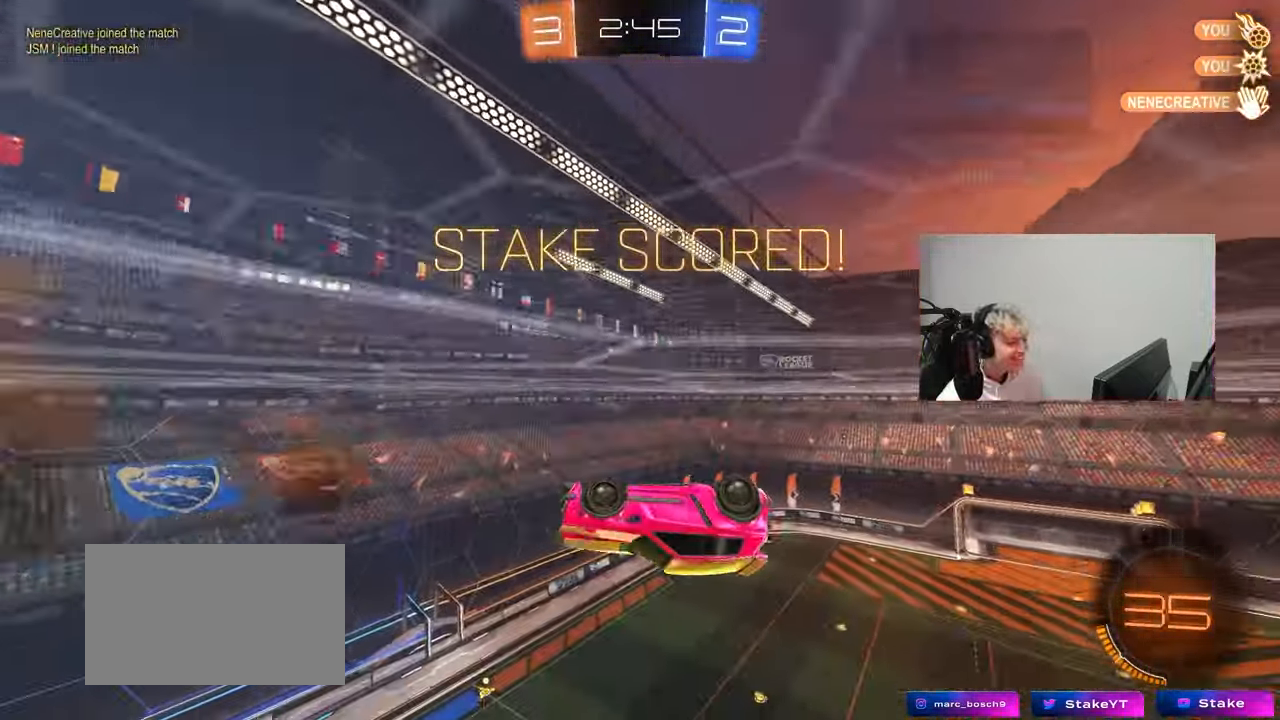
{"keys": ["d"], "mouse": ["left"], "mouse_move": "still", "events": [[83, "d", "up"], [117, "a", "down"], [167, "shift", "up"], [217, "mouse_right", "down"], [267, "a", "up"], [400, "mouse_right", "up"], [450, "d", "down"], [450, "s", "up"], [500, "mouse_left", "down"]]}
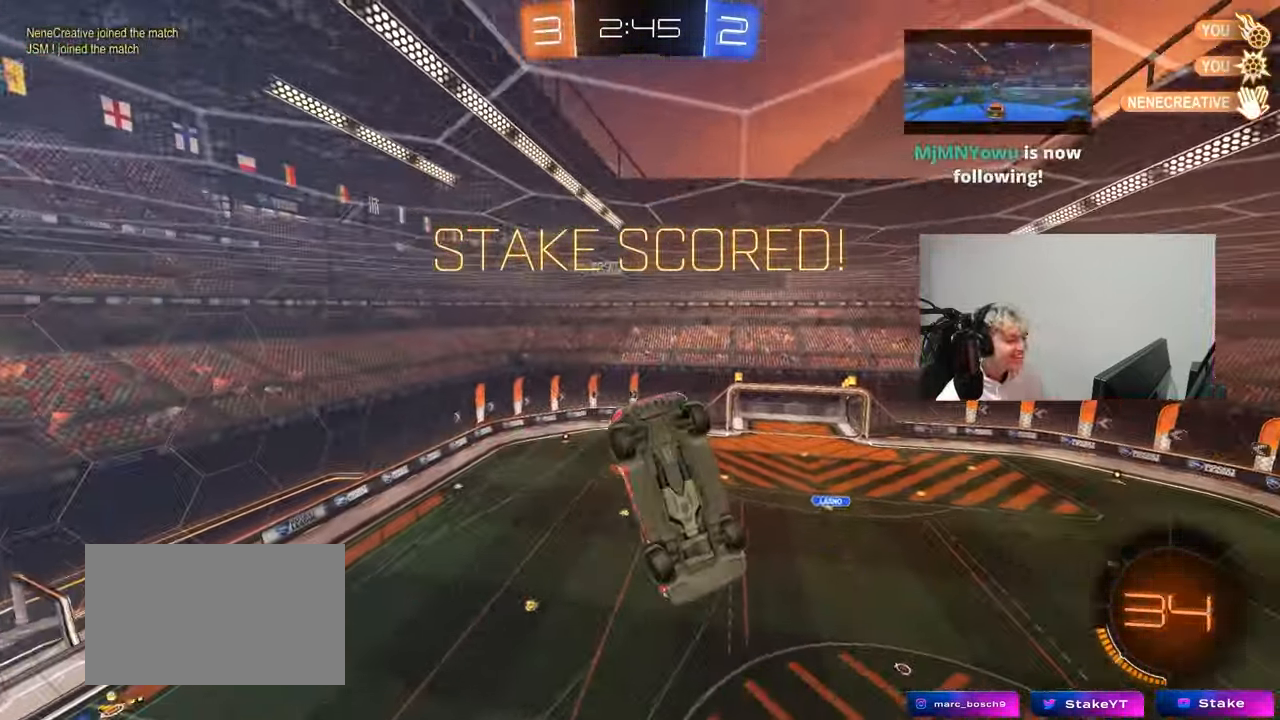
{"keys": ["a", "q"], "mouse": [], "mouse_move": "still", "events": [[50, "q", "down"], [50, "w", "down"], [283, "a", "down"], [283, "d", "up"], [367, "mouse_left", "up"], [417, "w", "up"]]}
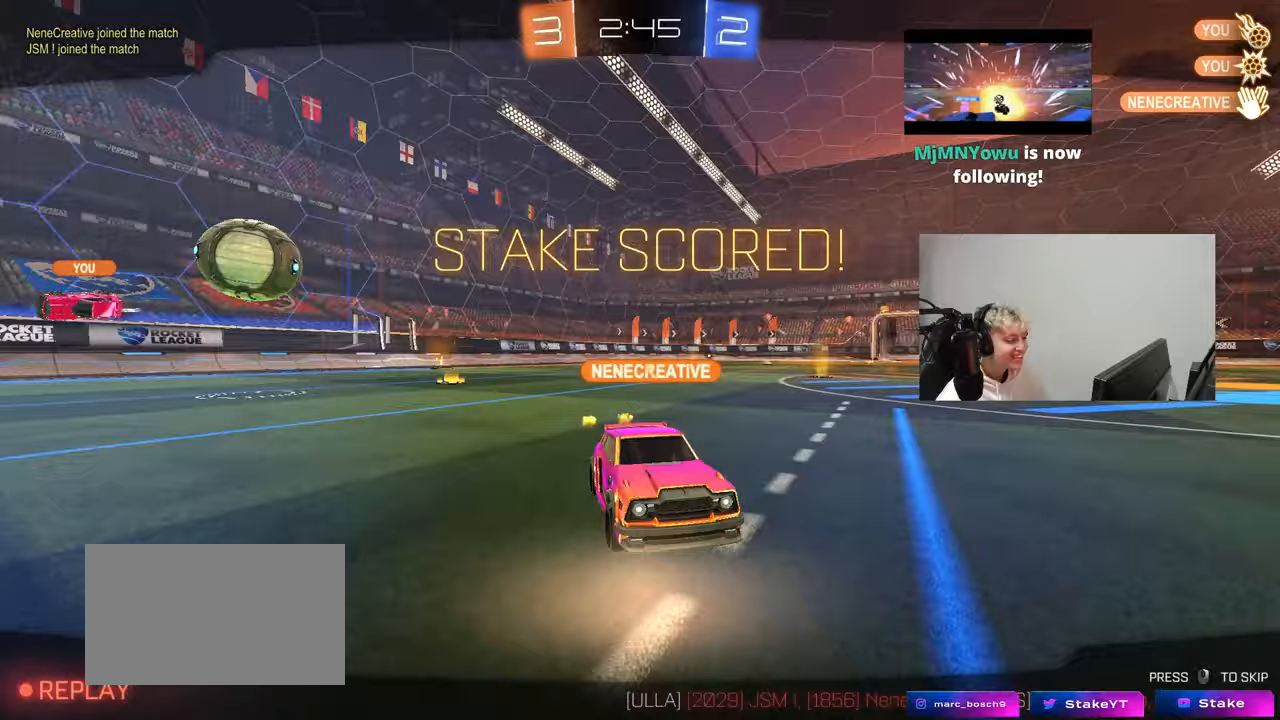
{"keys": [], "mouse": [], "mouse_move": "still", "events": [[17, "a", "up"], [17, "q", "up"]]}
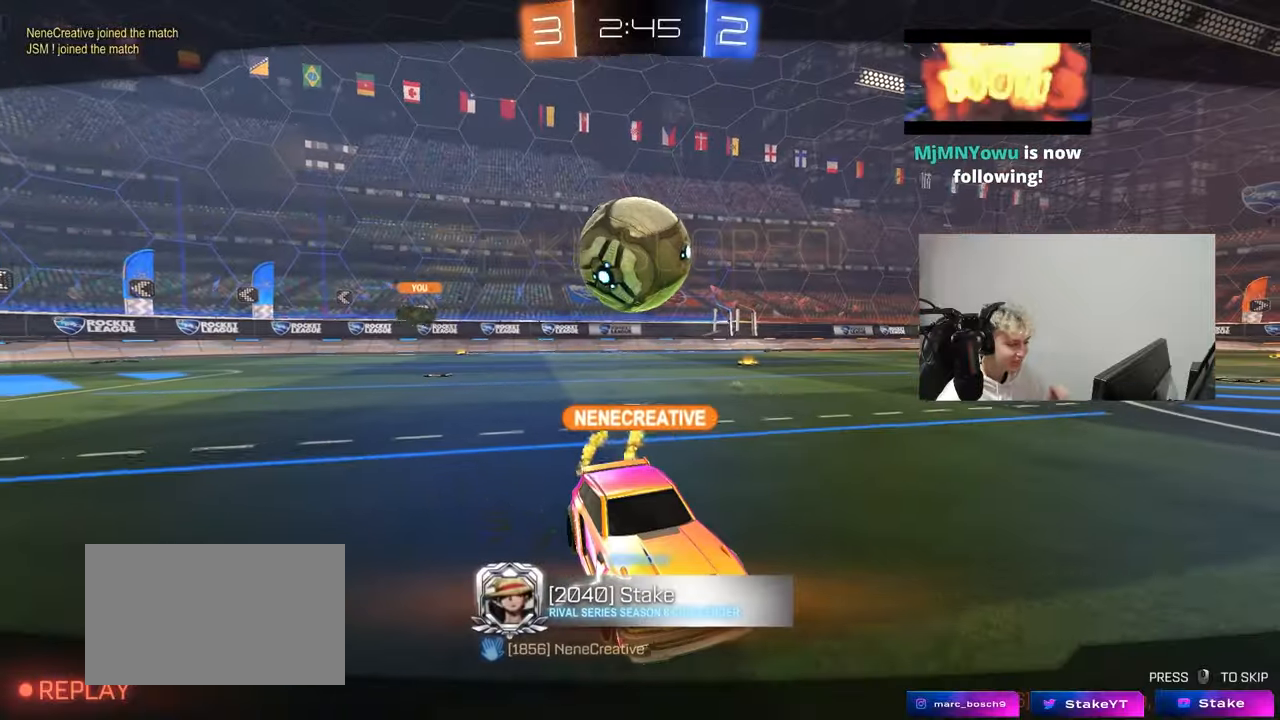
{"keys": [], "mouse": [], "mouse_move": "still", "events": []}
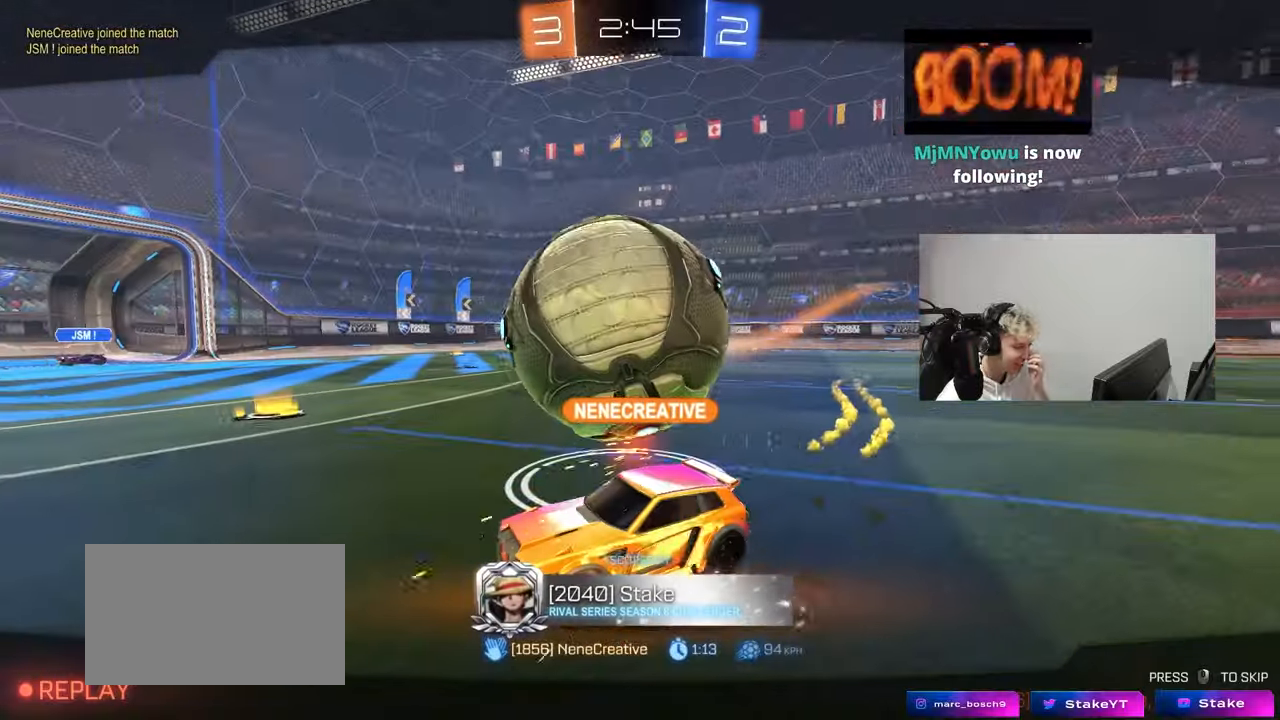
{"keys": [], "mouse": [], "mouse_move": "still", "events": []}
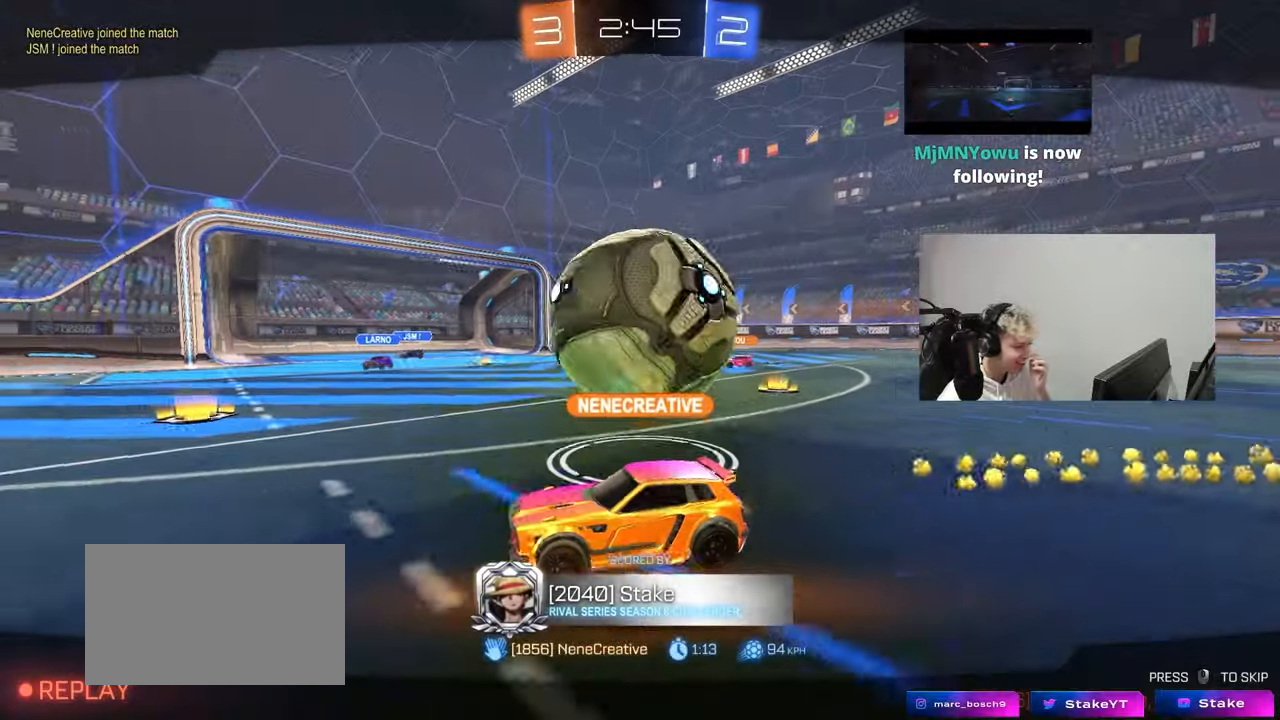
{"keys": [], "mouse": [], "mouse_move": "still", "events": []}
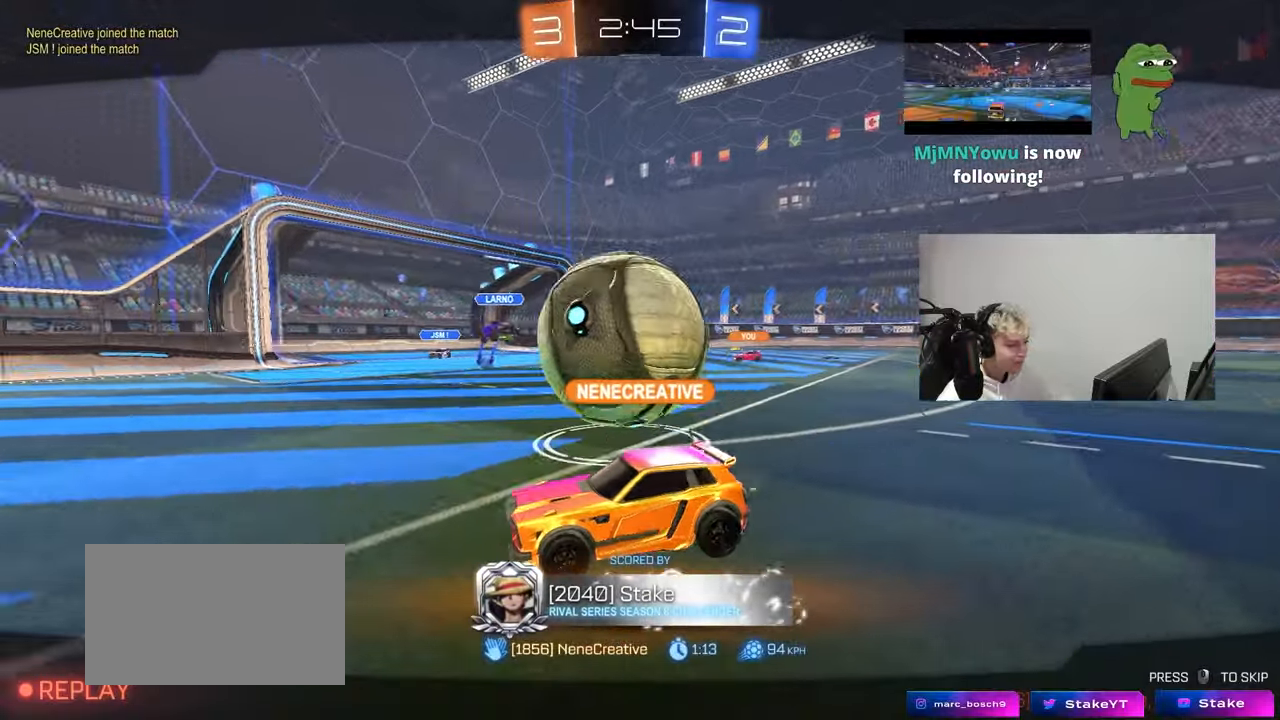
{"keys": [], "mouse": [], "mouse_move": "still", "events": []}
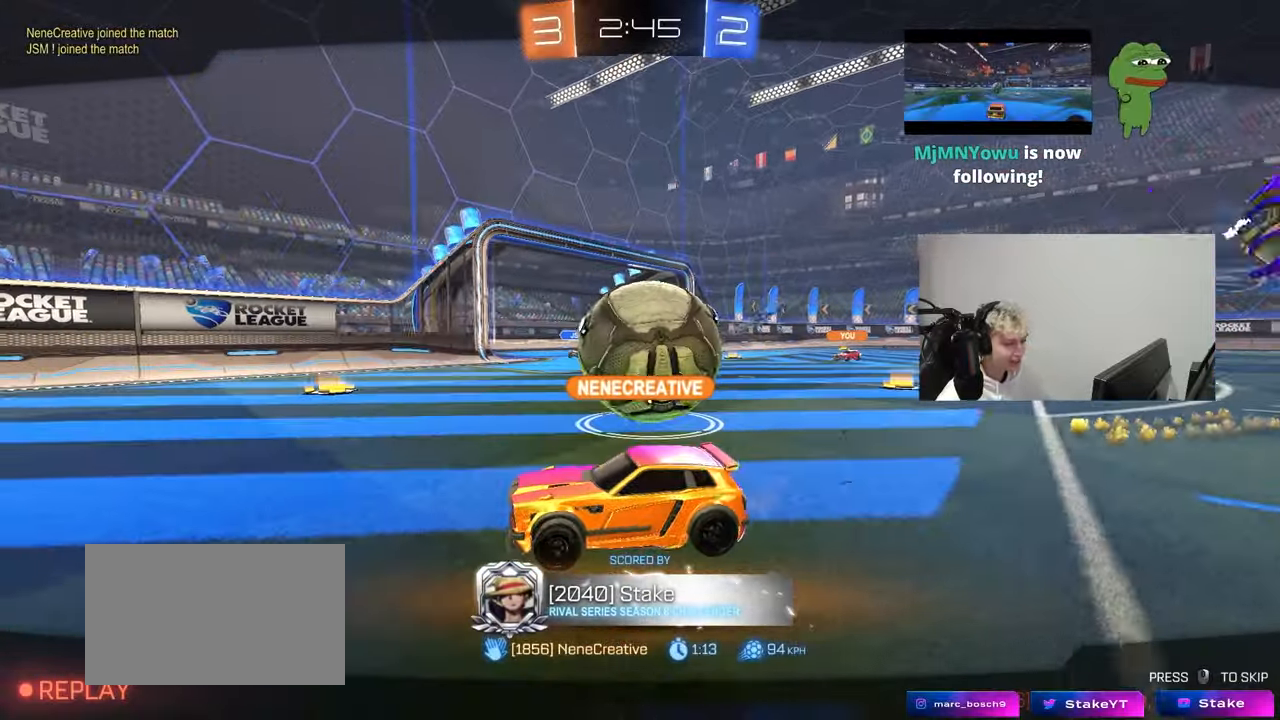
{"keys": [], "mouse": [], "mouse_move": "still", "events": []}
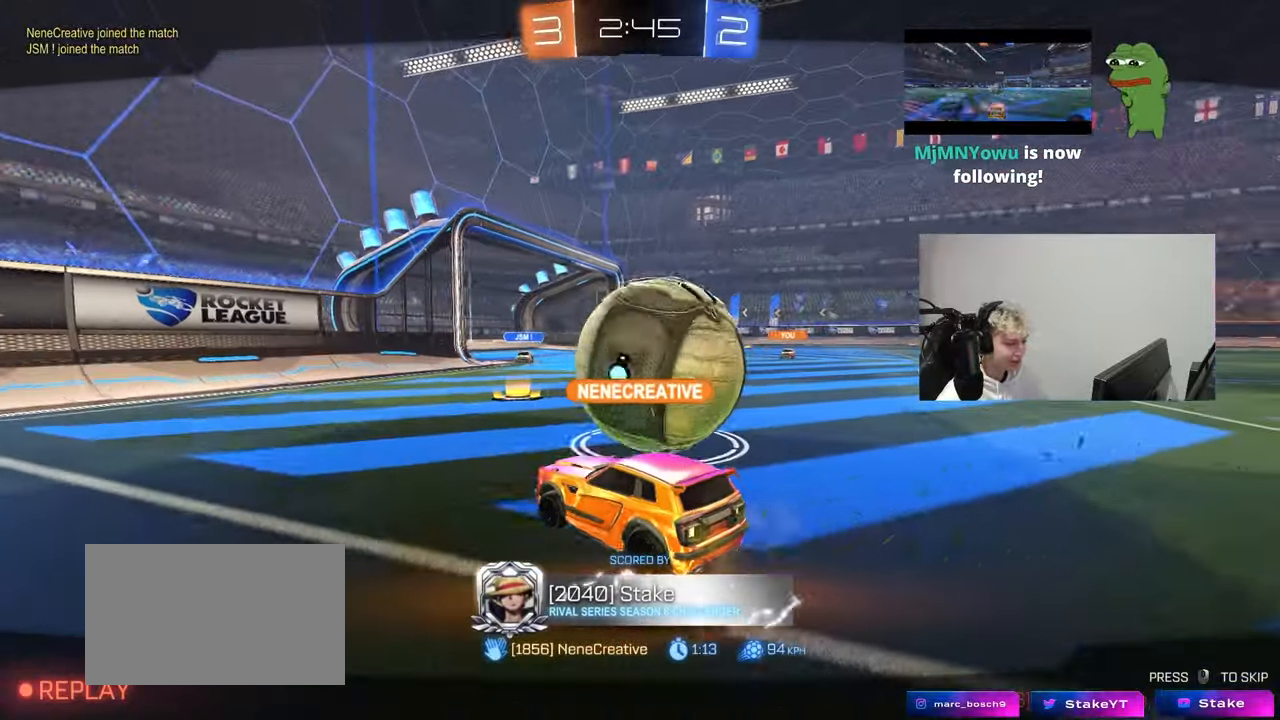
{"keys": [], "mouse": [], "mouse_move": "still", "events": []}
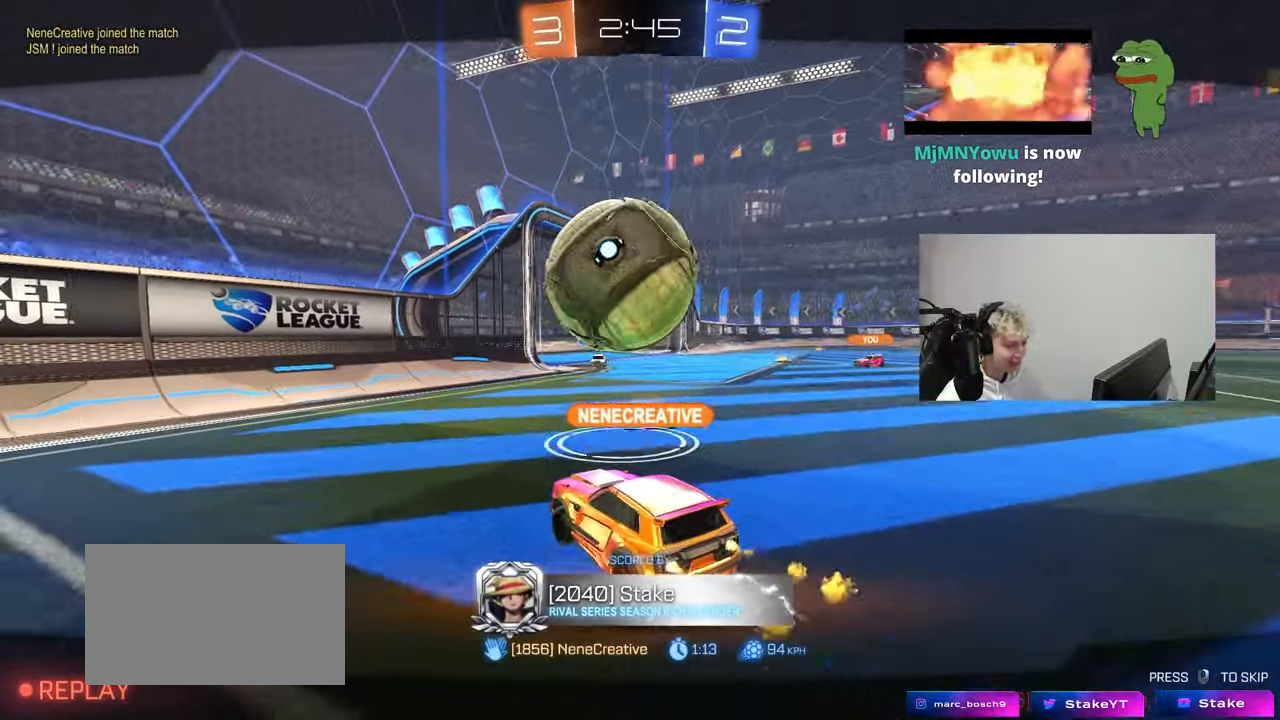
{"keys": [], "mouse": [], "mouse_move": "still", "events": []}
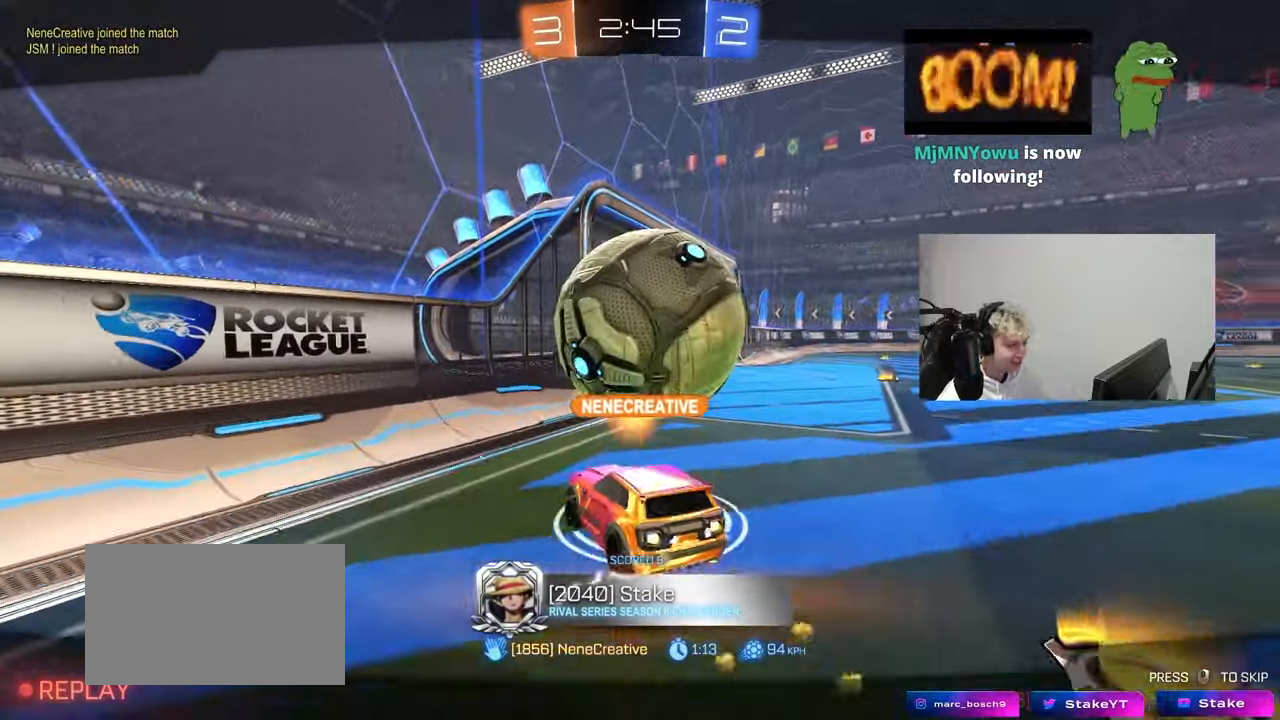
{"keys": [], "mouse": [], "mouse_move": "still", "events": []}
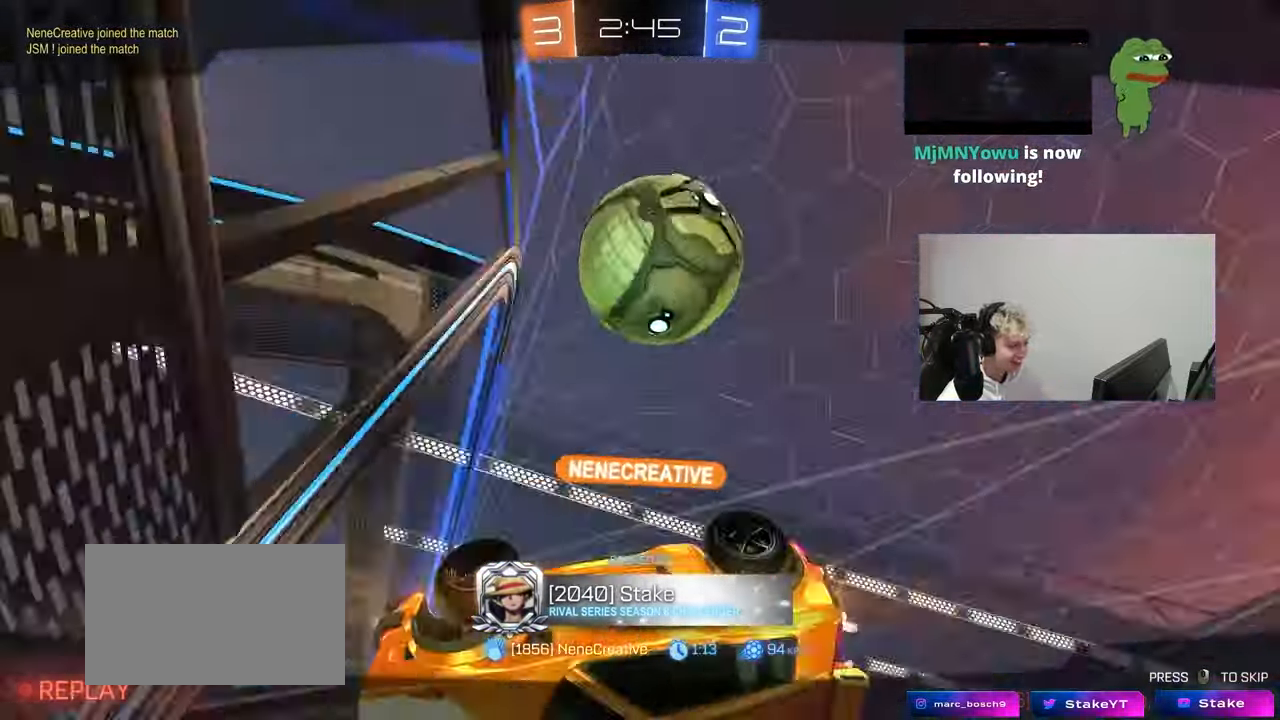
{"keys": [], "mouse": [], "mouse_move": "still", "events": []}
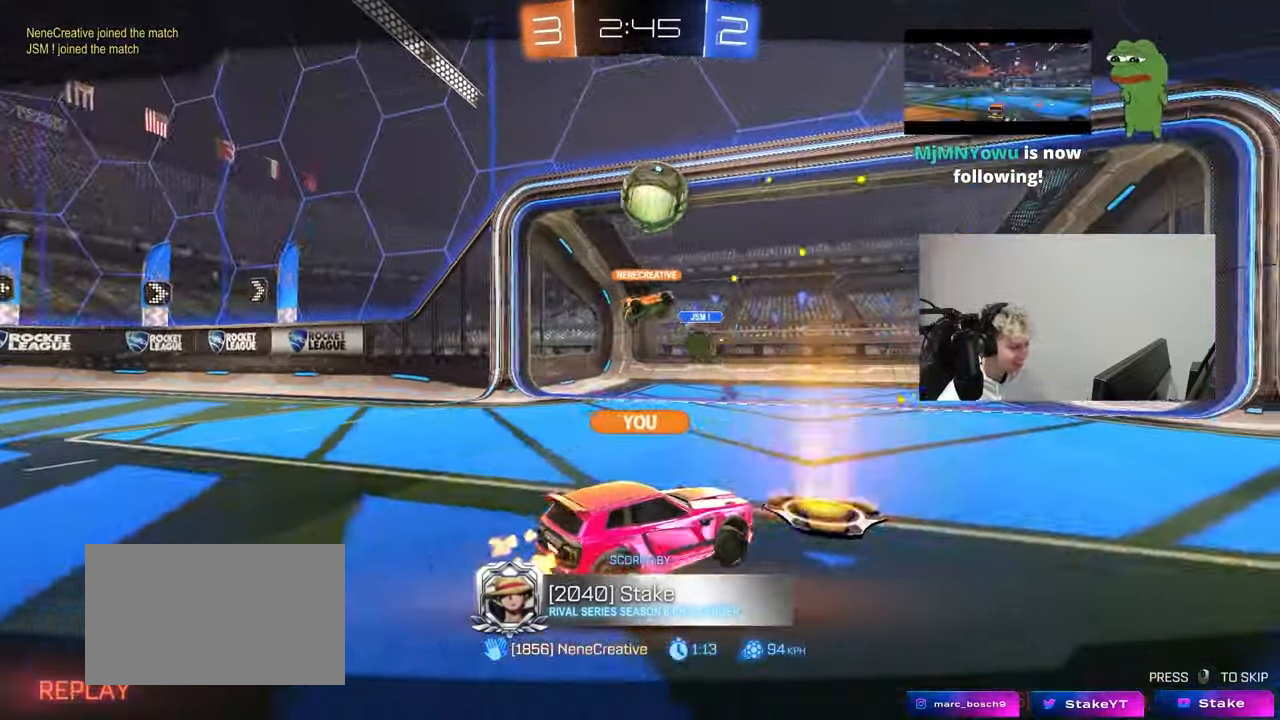
{"keys": [], "mouse": [], "mouse_move": "still", "events": [[83, "mouse_right", "down"], [267, "mouse_right", "up"], [317, "mouse_right", "down"], [500, "mouse_right", "up"]]}
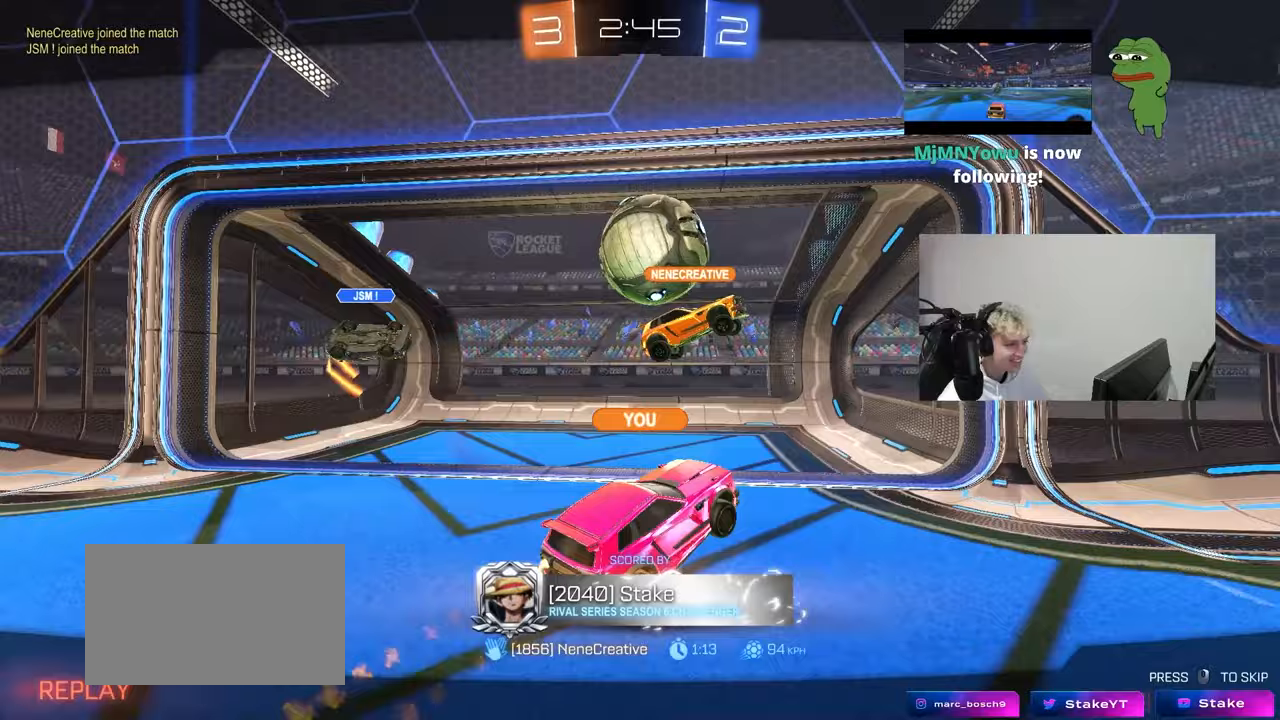
{"keys": [], "mouse": [], "mouse_move": "still", "events": []}
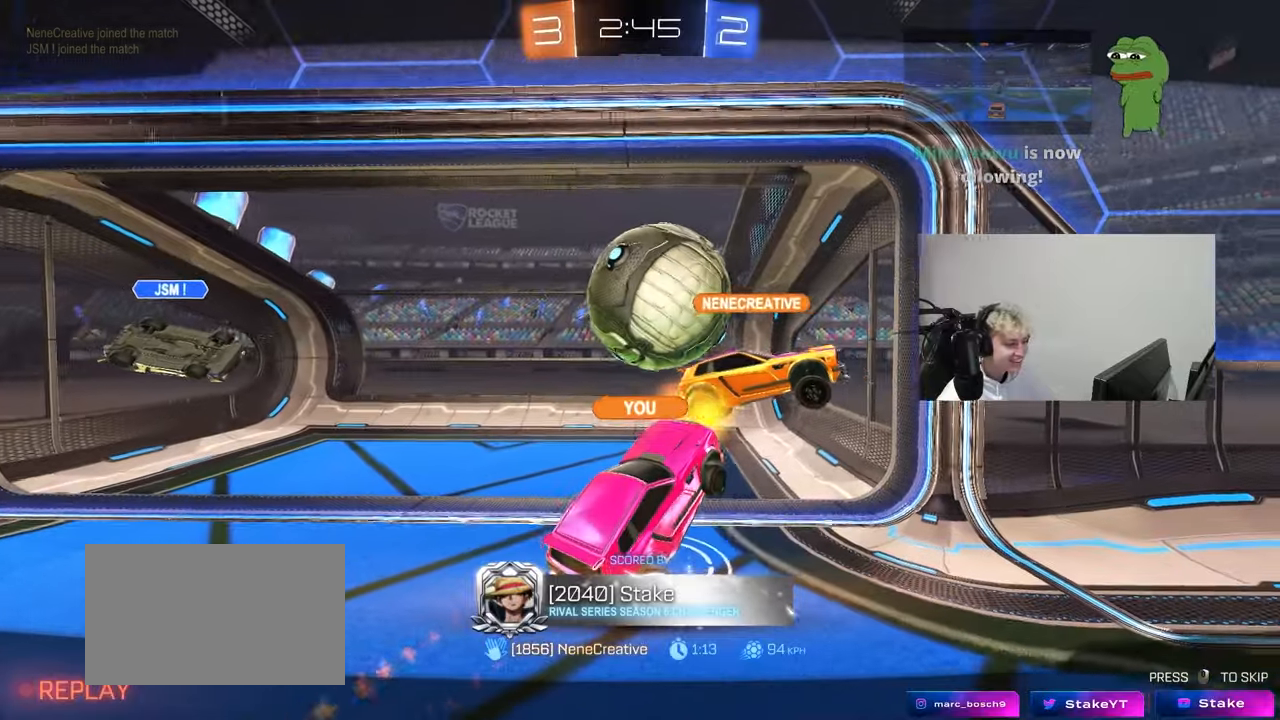
{"keys": [], "mouse": ["right"], "mouse_move": "still", "events": [[483, "mouse_right", "down"]]}
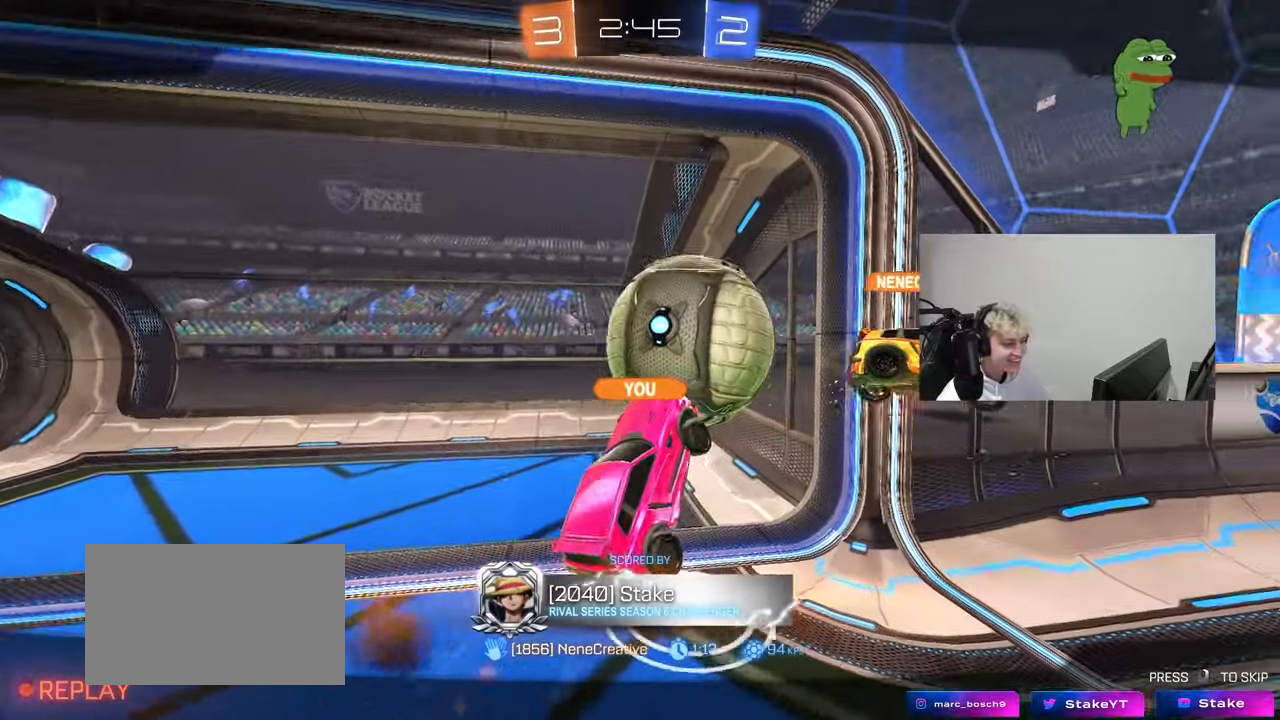
{"keys": [], "mouse": [], "mouse_move": "still", "events": [[217, "mouse_right", "up"], [267, "mouse_right", "down"], [500, "mouse_right", "up"]]}
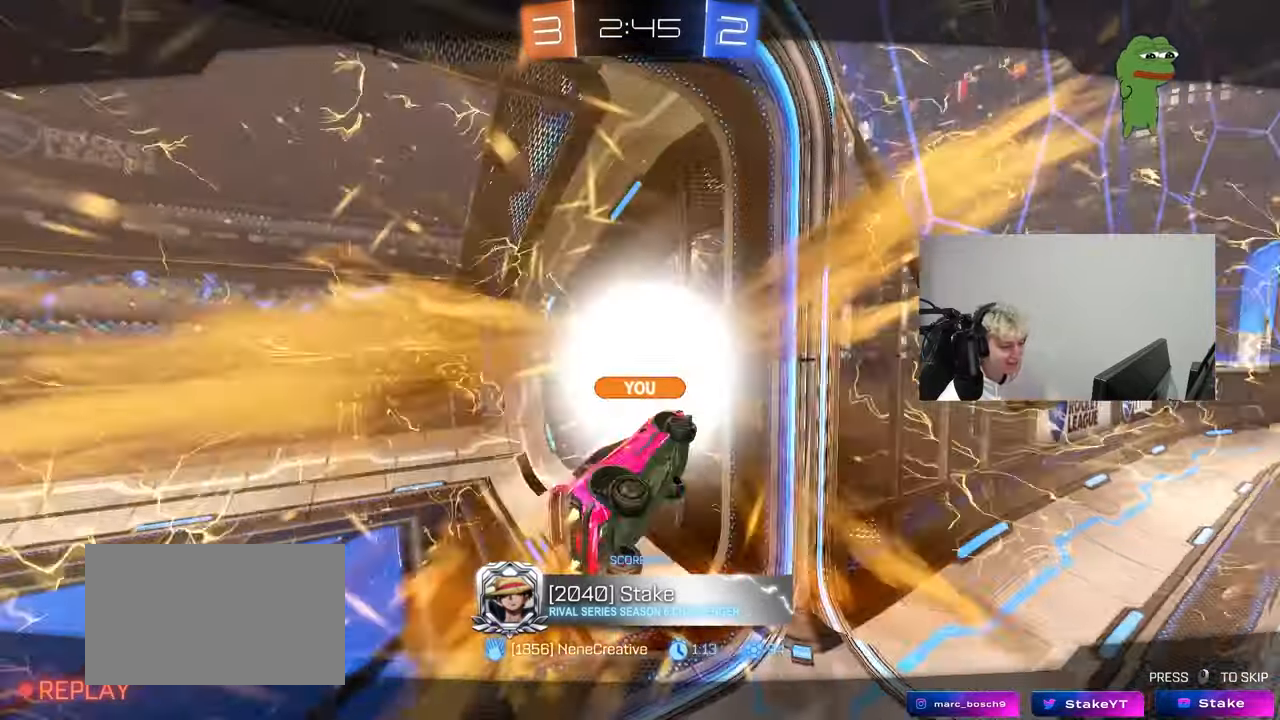
{"keys": [], "mouse": [], "mouse_move": "still", "events": []}
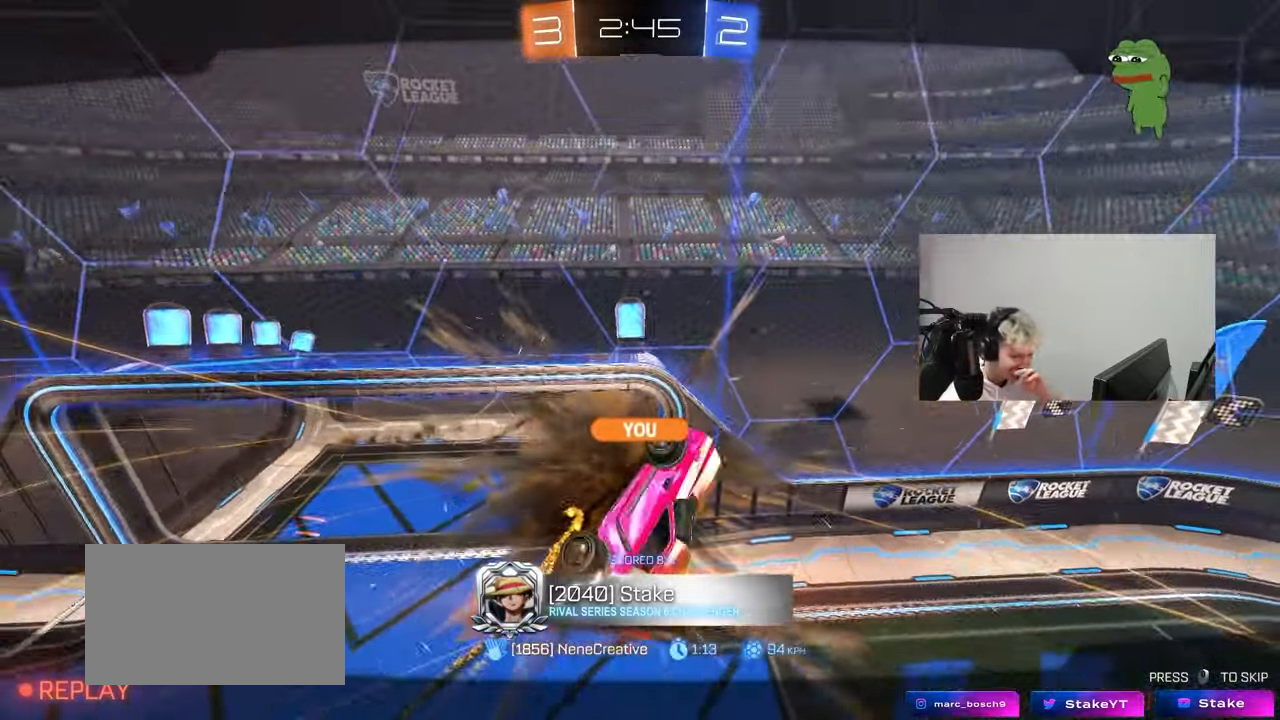
{"keys": [], "mouse": [], "mouse_move": "up", "events": []}
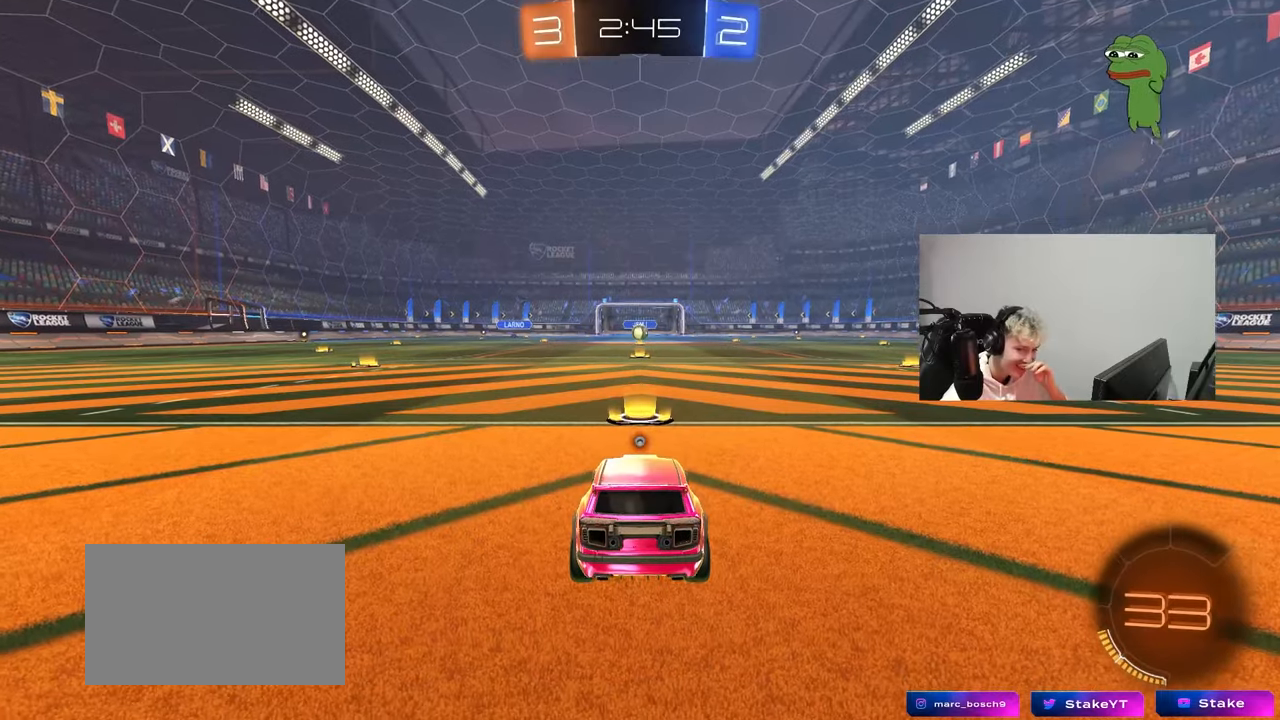
{"keys": [], "mouse": [], "mouse_move": "still", "events": [[33, "mouse_right", "down"], [317, "mouse_right", "up"]]}
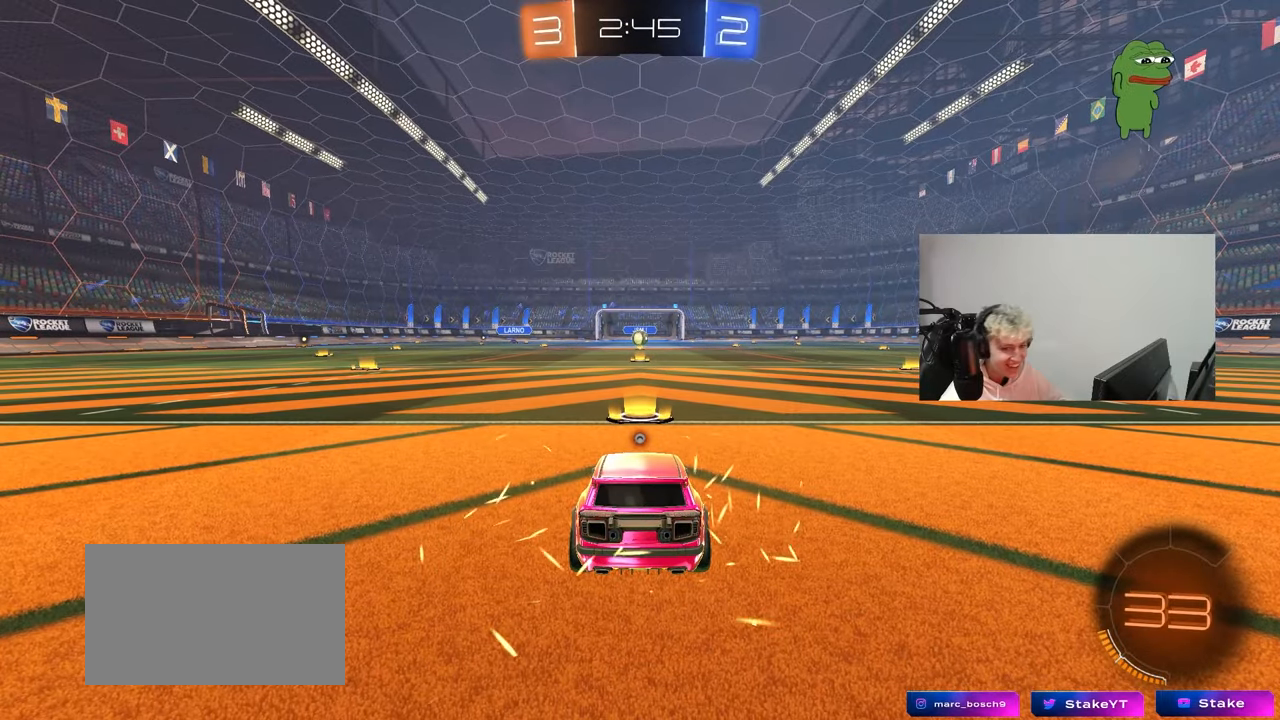
{"keys": [], "mouse": [], "mouse_move": "still", "events": []}
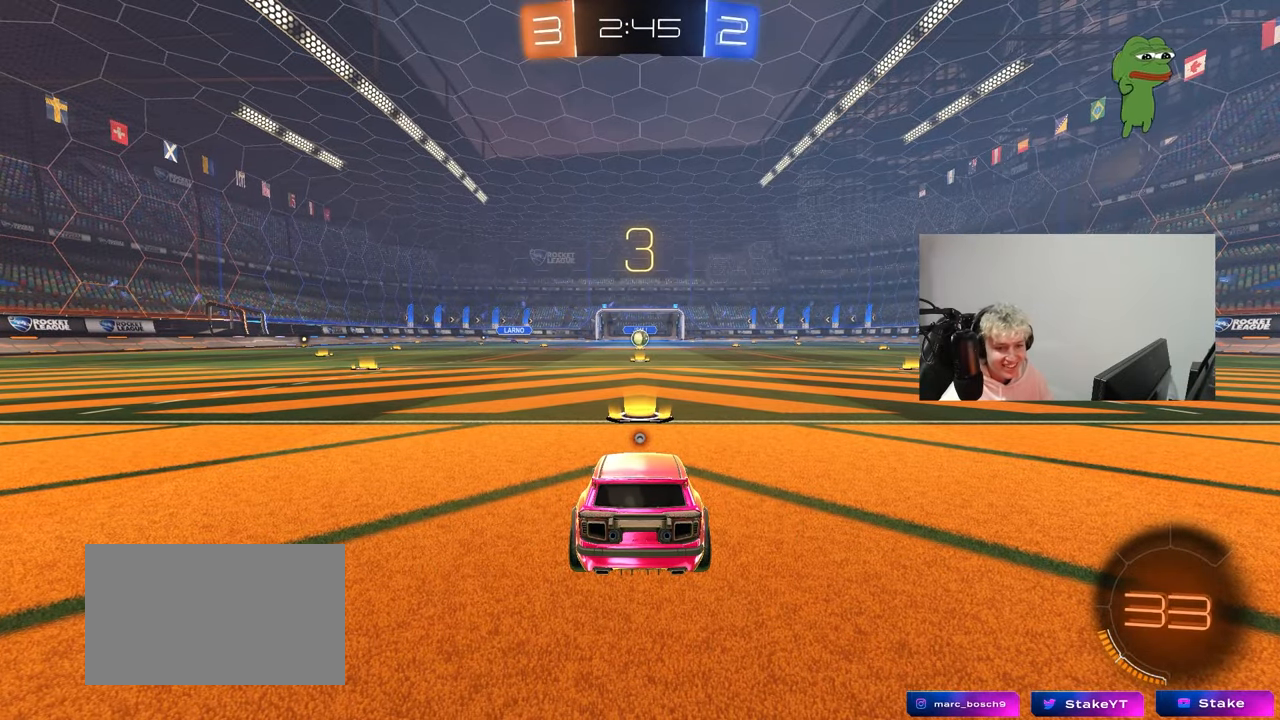
{"keys": [], "mouse": [], "mouse_move": "up-right", "events": [[150, "mouse_wheel", "down"], [300, "mouse_wheel", "up"]]}
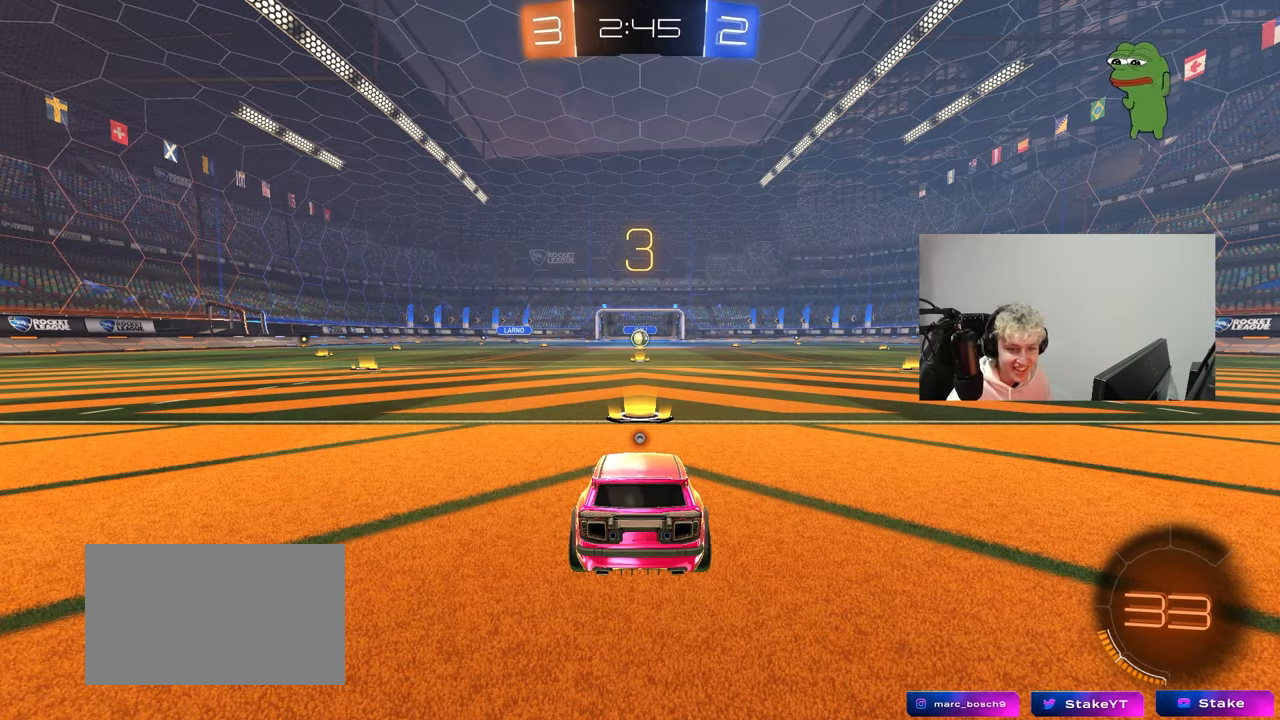
{"keys": ["w"], "mouse": [], "mouse_move": "still", "events": [[167, "mouse_wheel", "down"], [317, "mouse_wheel", "up"], [400, "w", "down"]]}
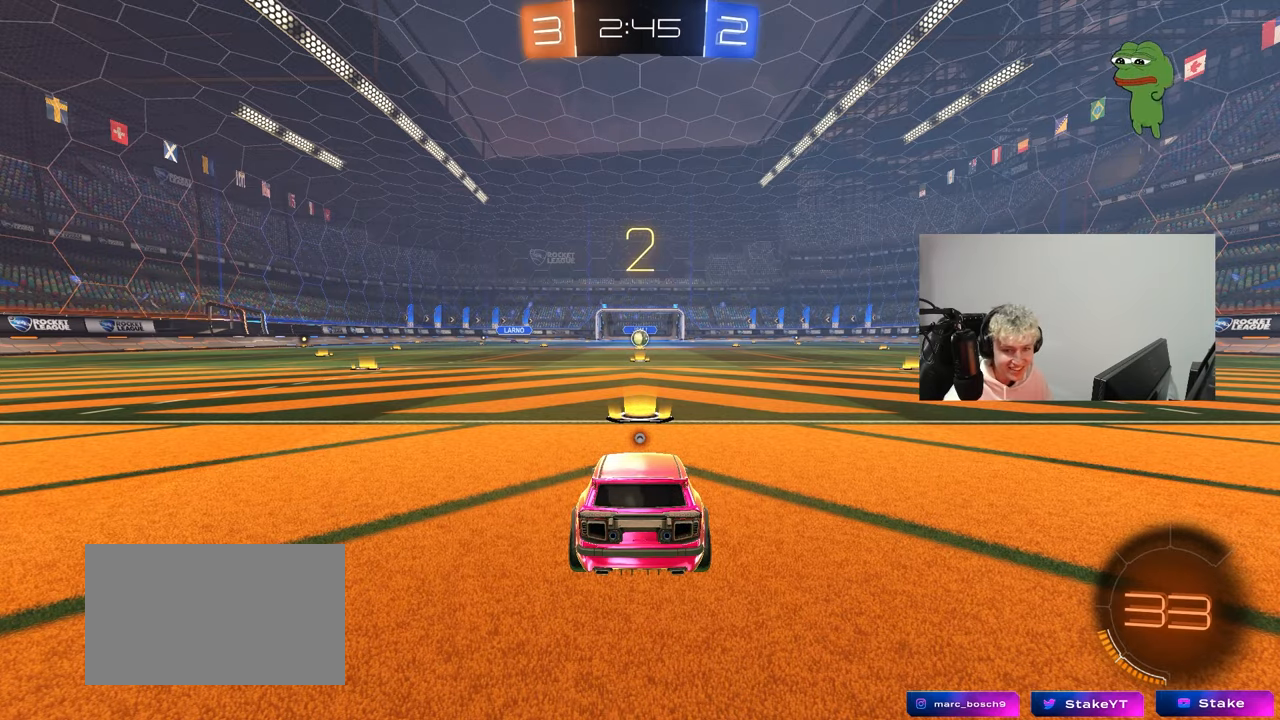
{"keys": ["w"], "mouse": ["left"], "mouse_move": "left", "events": [[133, "mouse_left", "down"], [283, "mouse_left", "up"], [417, "mouse_left", "down"]]}
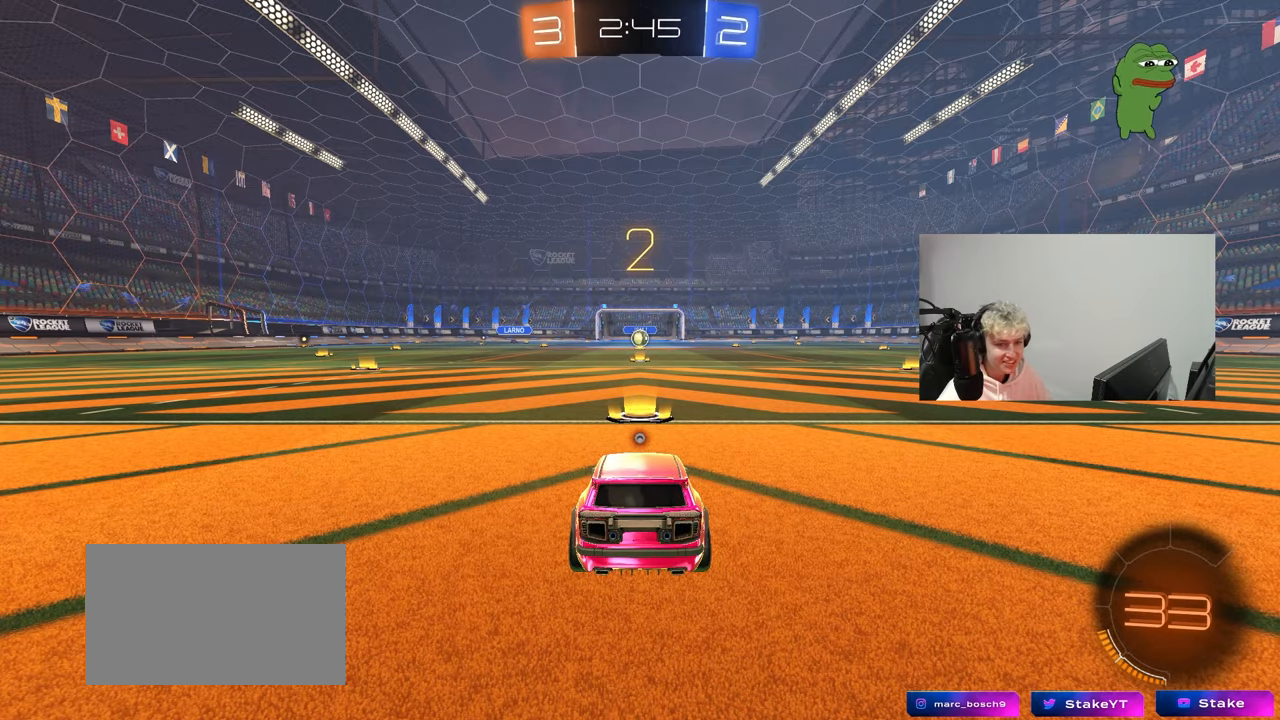
{"keys": ["w"], "mouse": ["left"], "mouse_move": "left", "events": []}
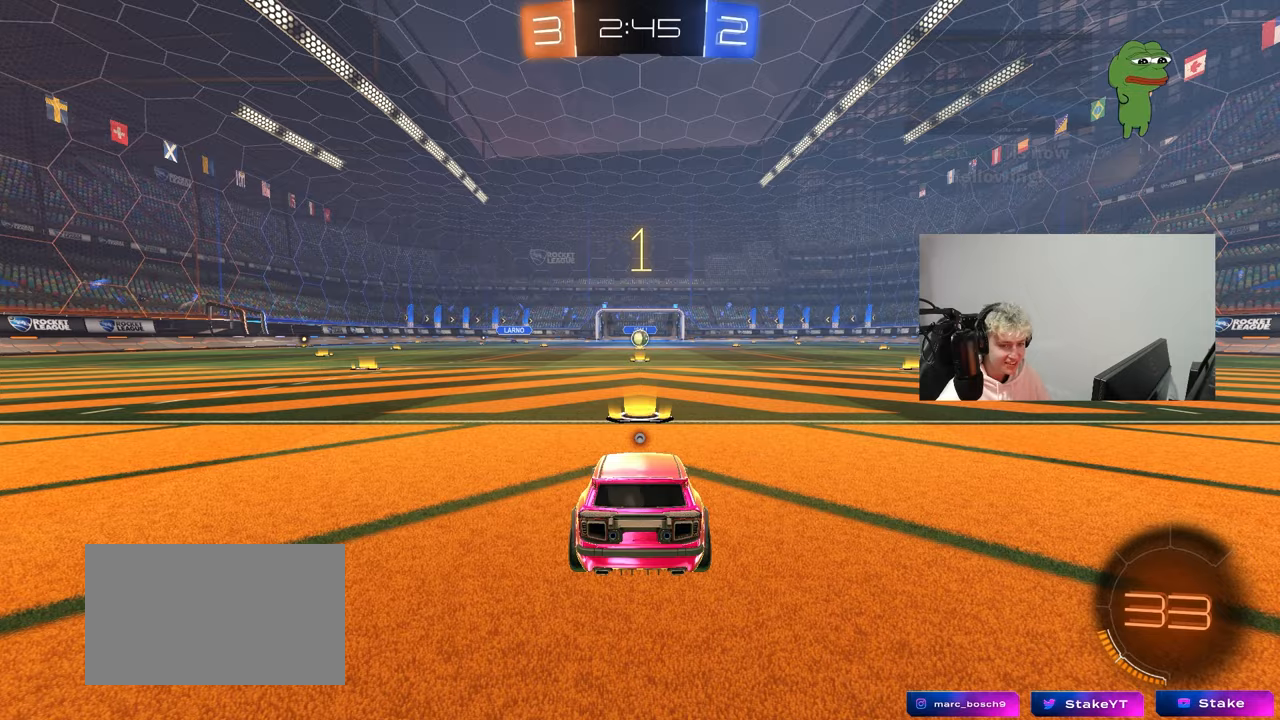
{"keys": ["w"], "mouse": ["left"], "mouse_move": "left", "events": []}
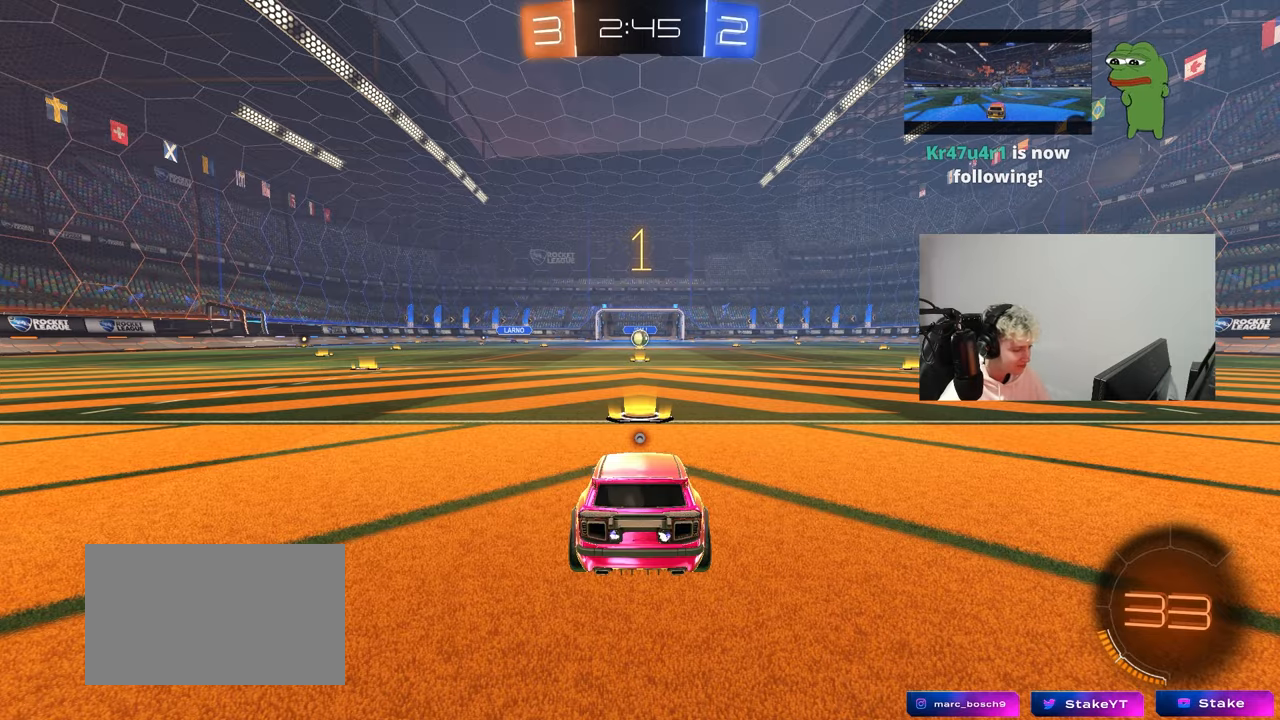
{"keys": ["w"], "mouse": ["left"], "mouse_move": "still", "events": []}
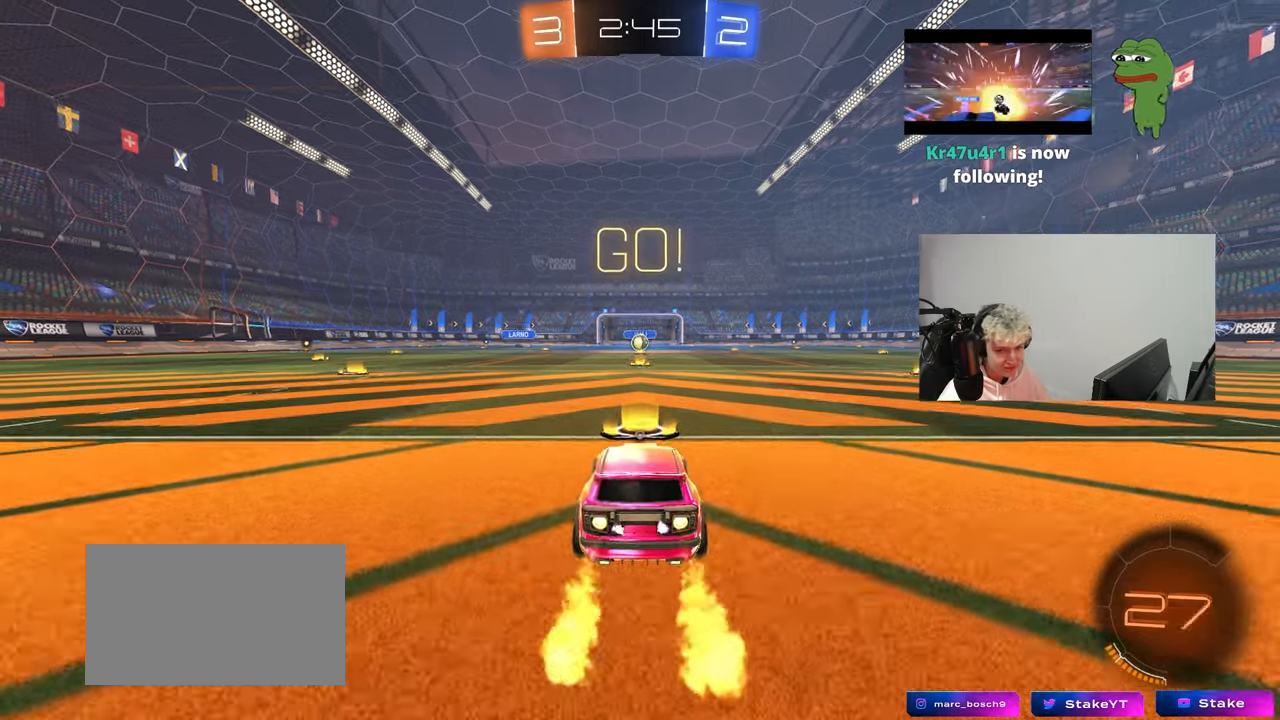
{"keys": ["a", "s", "shift"], "mouse": ["left"], "mouse_move": "right", "events": [[100, "d", "down"], [150, "mouse_right", "down"], [200, "a", "down"], [200, "d", "up"], [200, "space", "down"], [250, "mouse_right", "up"], [250, "shift", "down"], [250, "space", "up"], [300, "mouse_right", "down"], [350, "s", "down"], [350, "w", "up"], [433, "mouse_right", "up"]]}
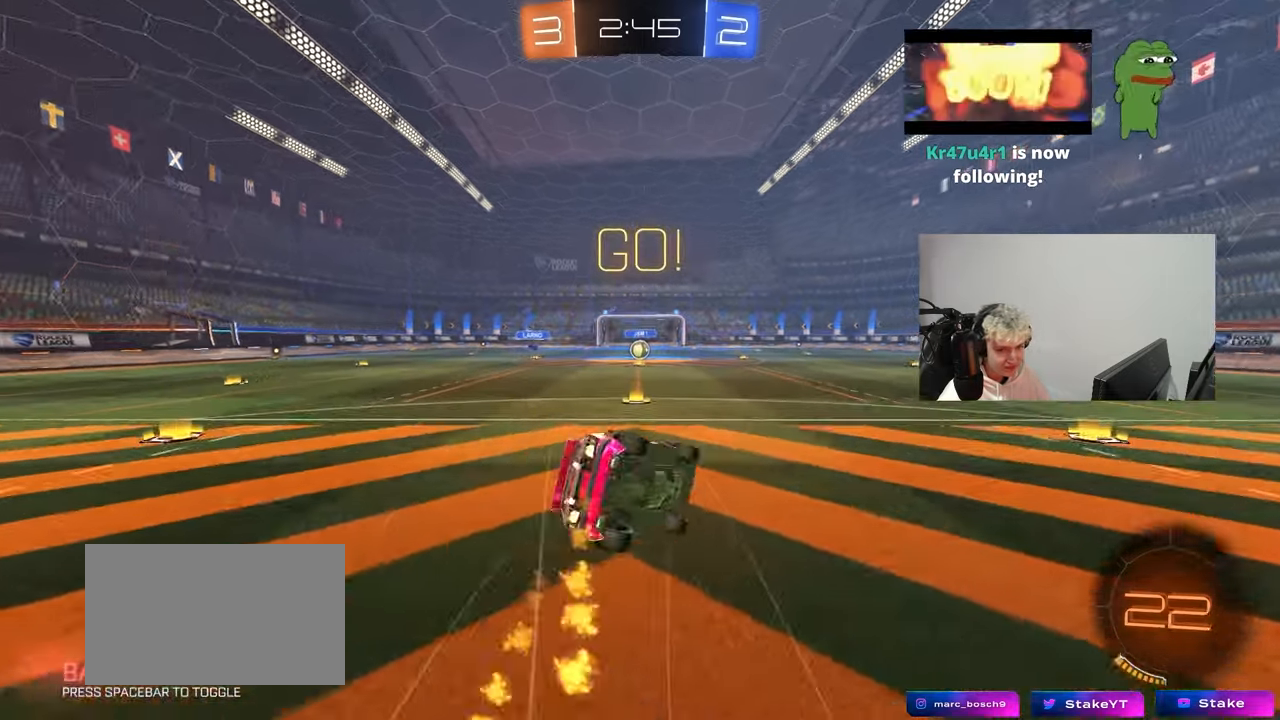
{"keys": ["a", "s", "shift"], "mouse": [], "mouse_move": "still", "events": [[167, "mouse_left", "up"], [267, "s", "up"], [400, "s", "down"]]}